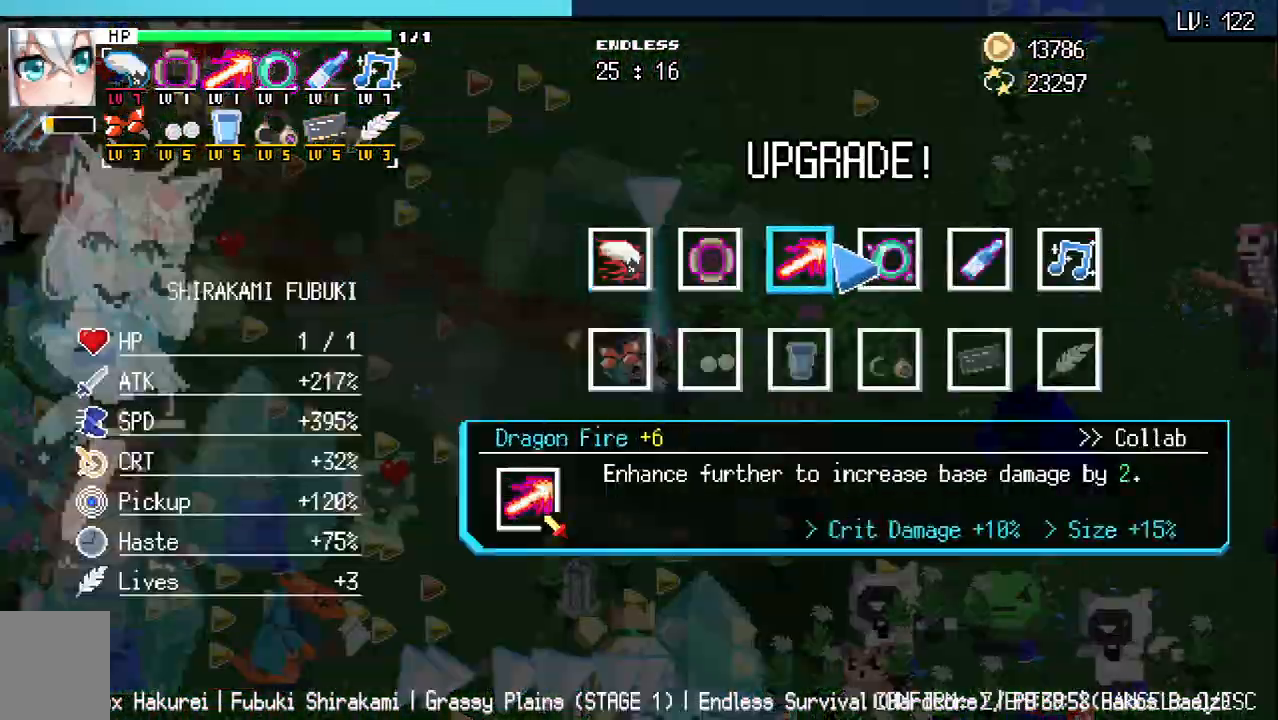
Gameplay with keyboard; each line is a JSON object with the keys held at the frame after it. "events" lists presses ("down") and releases ("up") of "a", "d", "q", "s", "w" and "z" between this image and that frame as [ms after this image, input, new state], when the widget could be followed in between. No other keys are recorded. Mouse input is not recorded.
{"keys": ["z"], "events": [[450, "z", "down"]]}
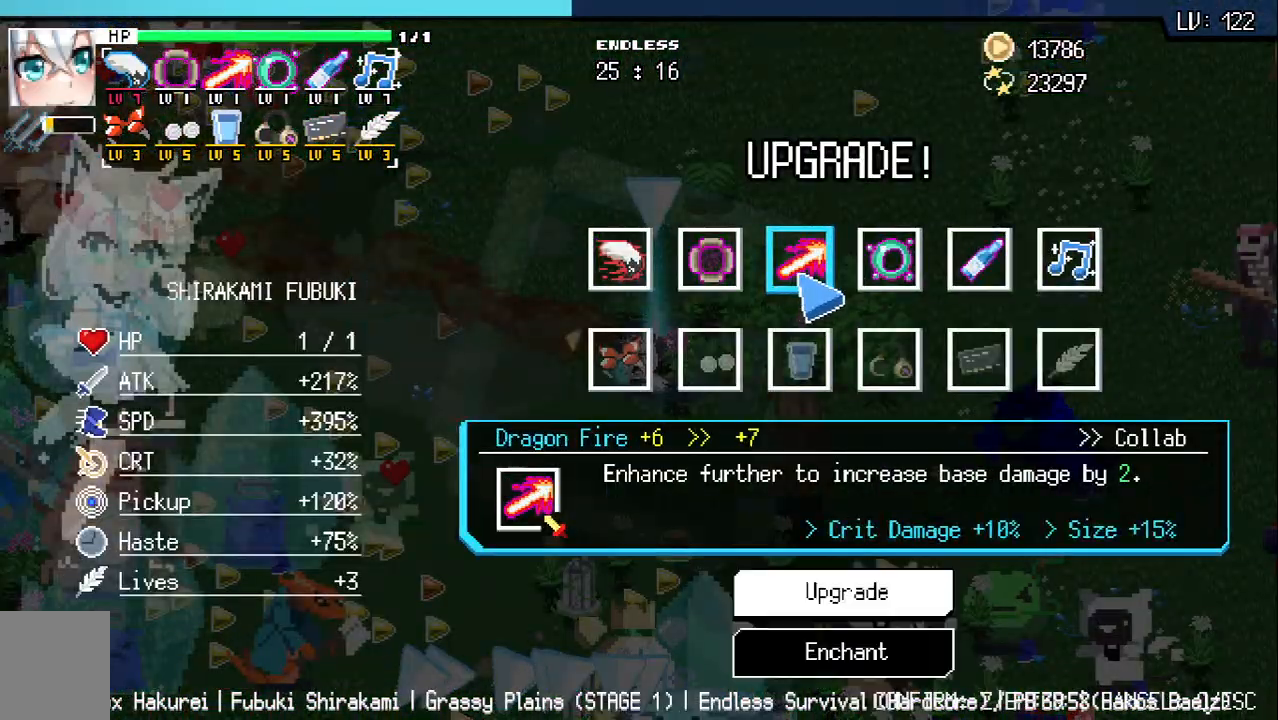
{"keys": ["z"], "events": [[17, "z", "up"], [117, "z", "down"], [183, "z", "up"], [283, "z", "down"], [350, "z", "up"], [450, "z", "down"]]}
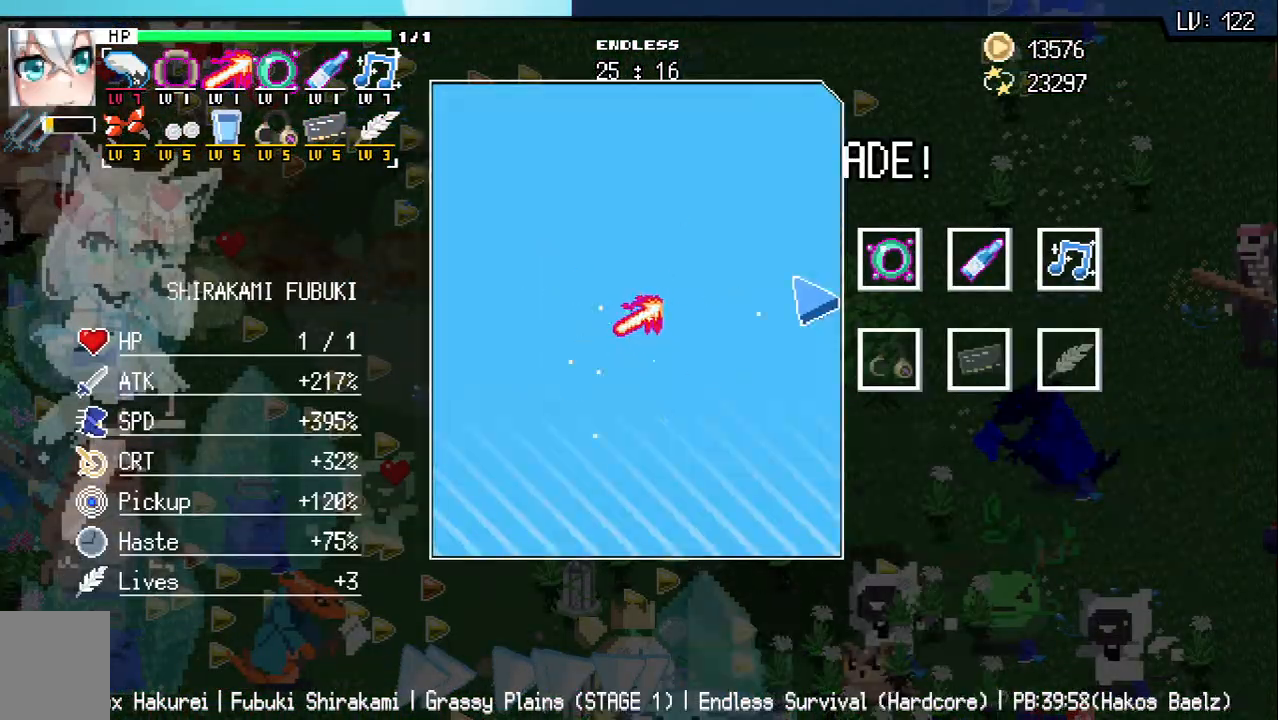
{"keys": ["z"], "events": [[33, "z", "up"], [117, "z", "down"], [200, "z", "up"], [300, "z", "down"], [383, "z", "up"], [483, "z", "down"]]}
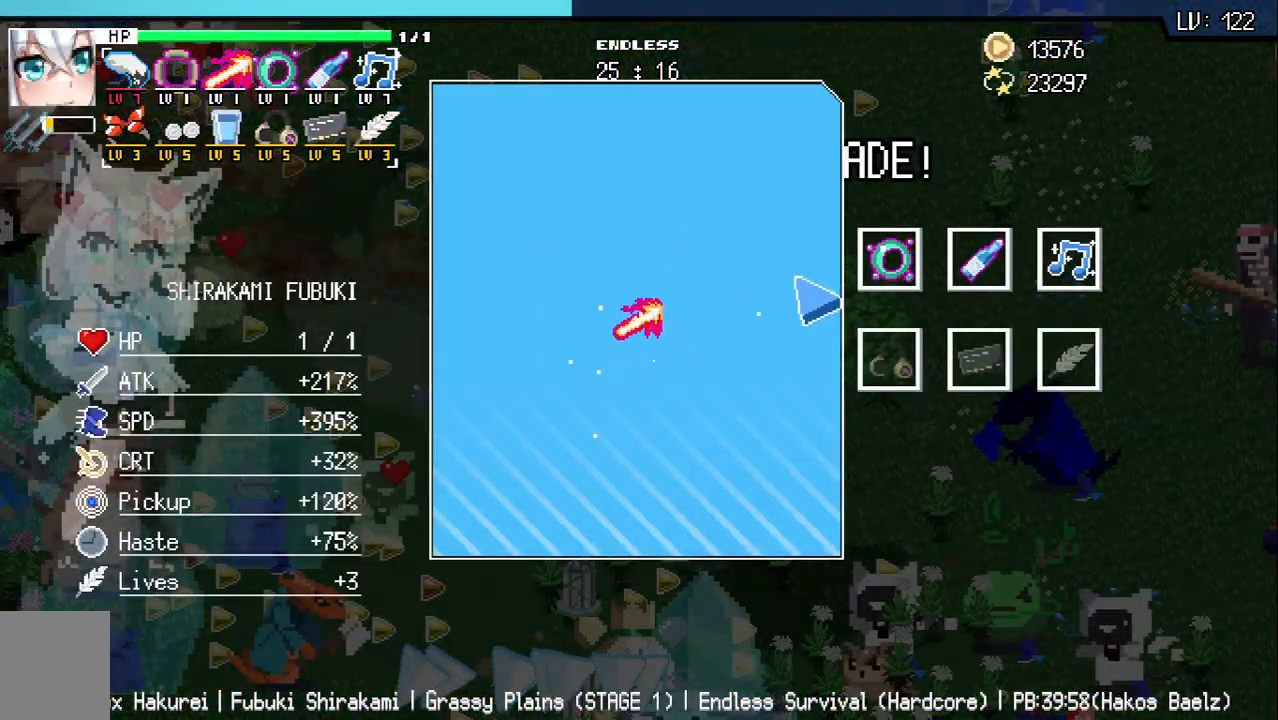
{"keys": [], "events": [[67, "z", "up"]]}